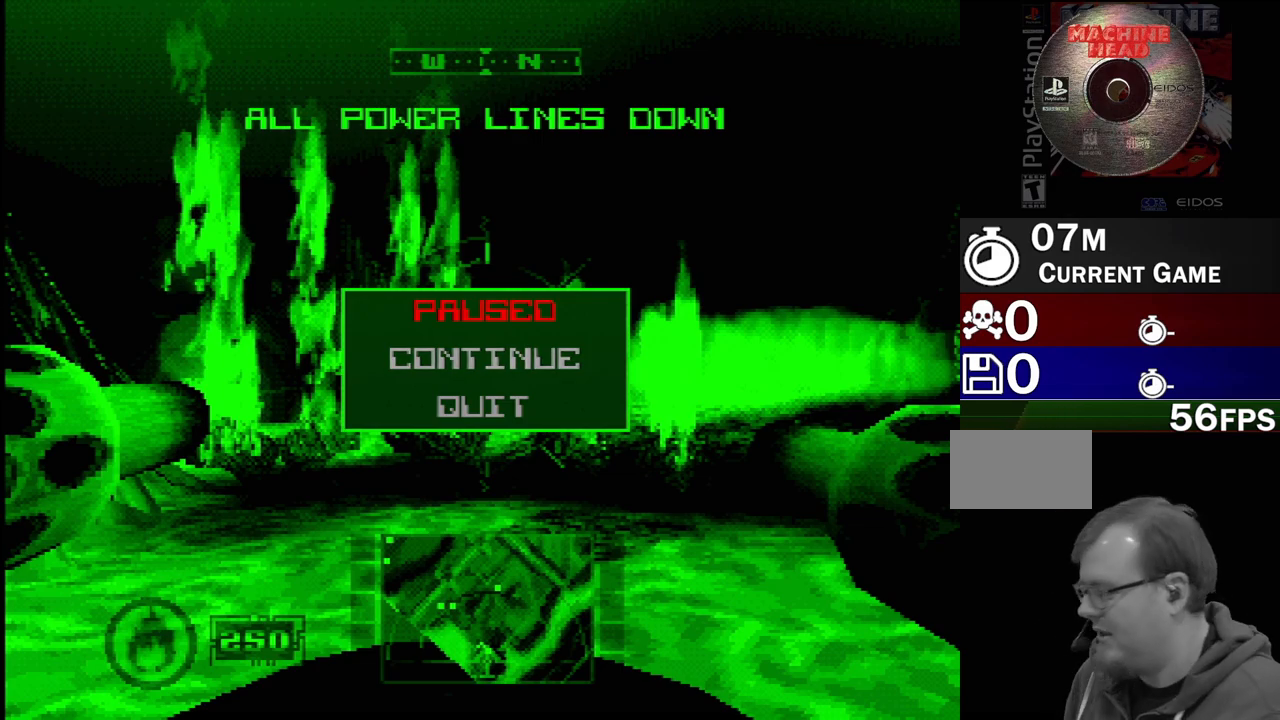
Gameplay with a controller (PlayStation layout); each line is a JSON object with the inputs held at the frame after it. "events" lists button and stick changes between this image and that frame as [ms after this image, input, new state], when the widget could be followed in between. Not read: L3 R3.
{"buttons": ["DPAD_DOWN"], "events": [[433, "DPAD_DOWN", "down"]]}
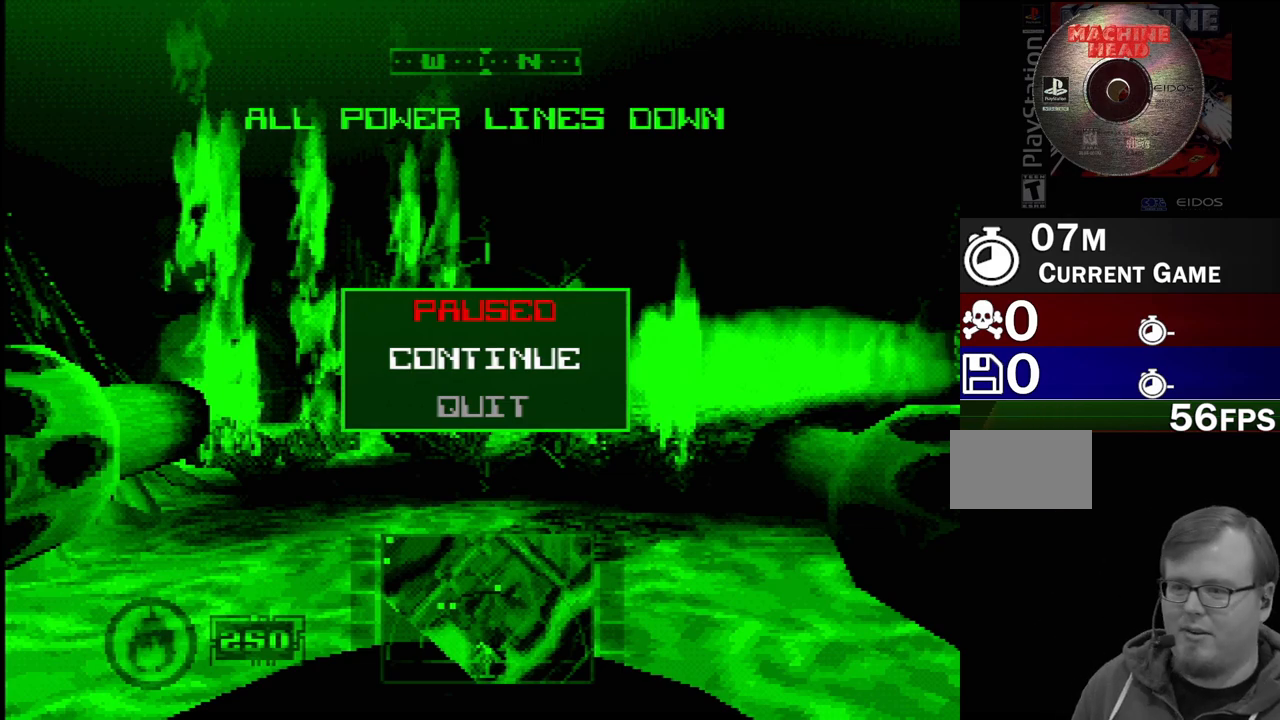
{"buttons": [], "events": [[17, "DPAD_DOWN", "up"], [150, "DPAD_UP", "down"], [267, "DPAD_UP", "up"]]}
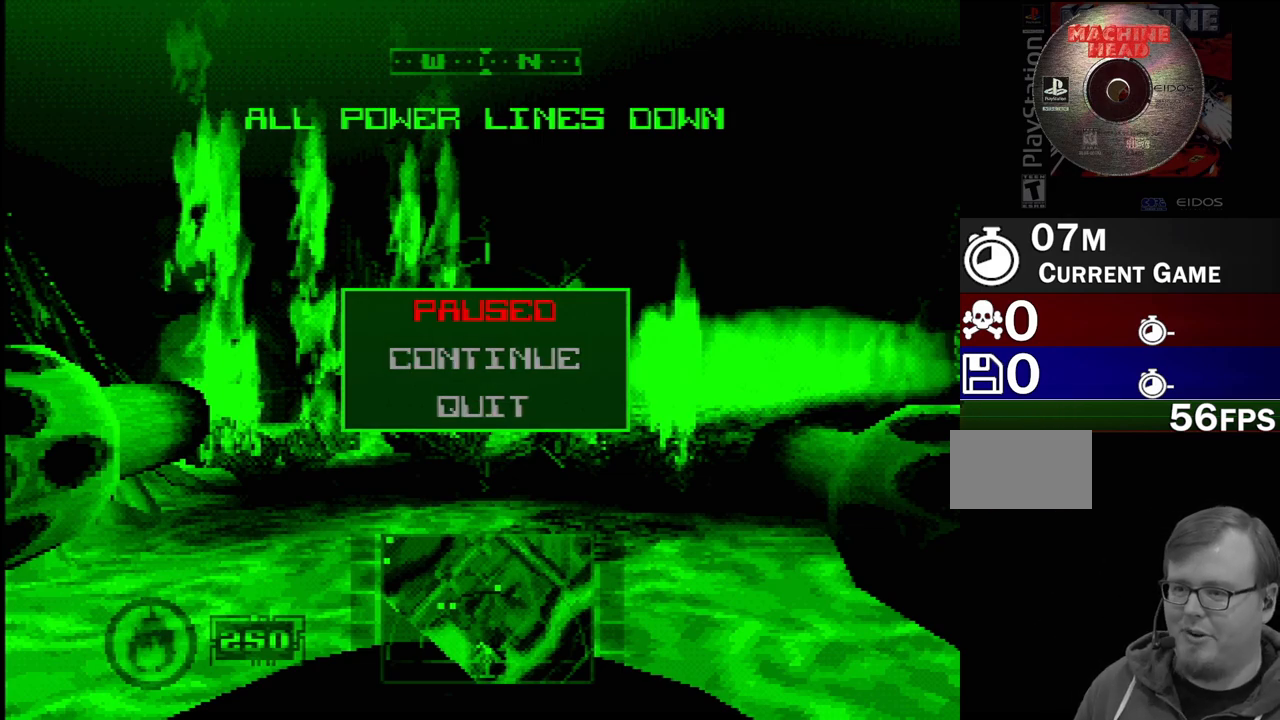
{"buttons": [], "events": []}
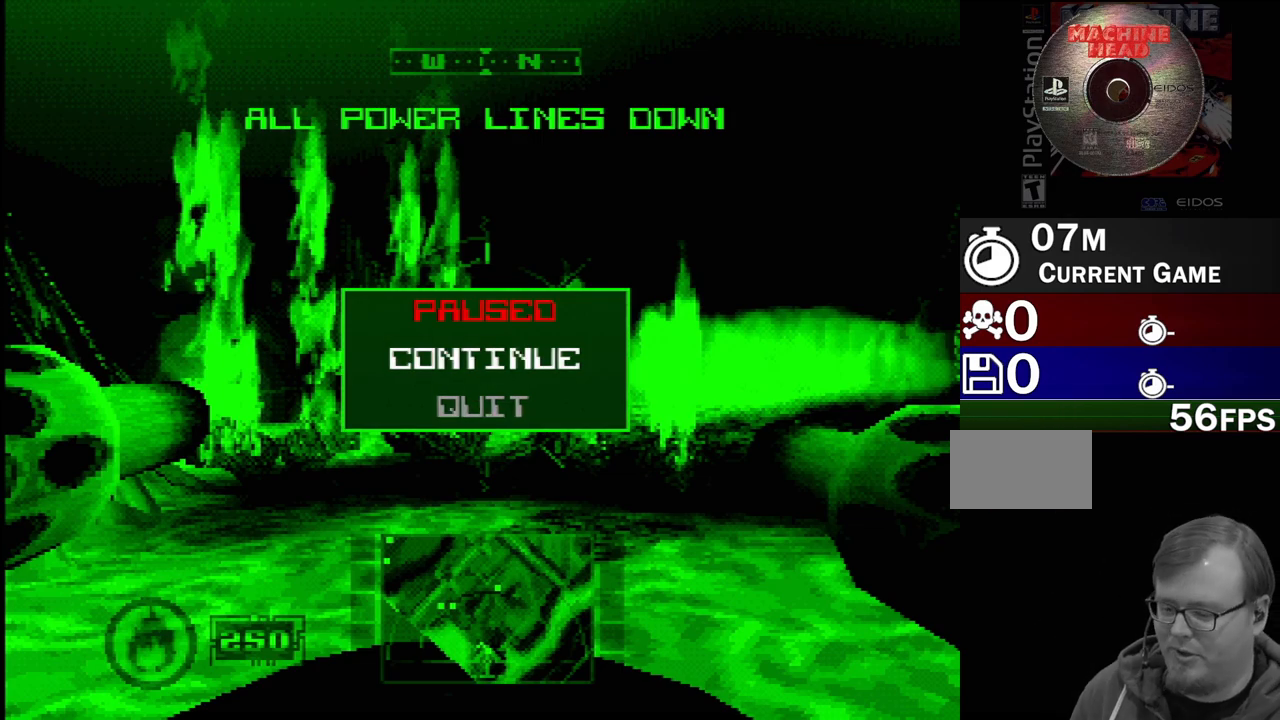
{"buttons": [], "events": []}
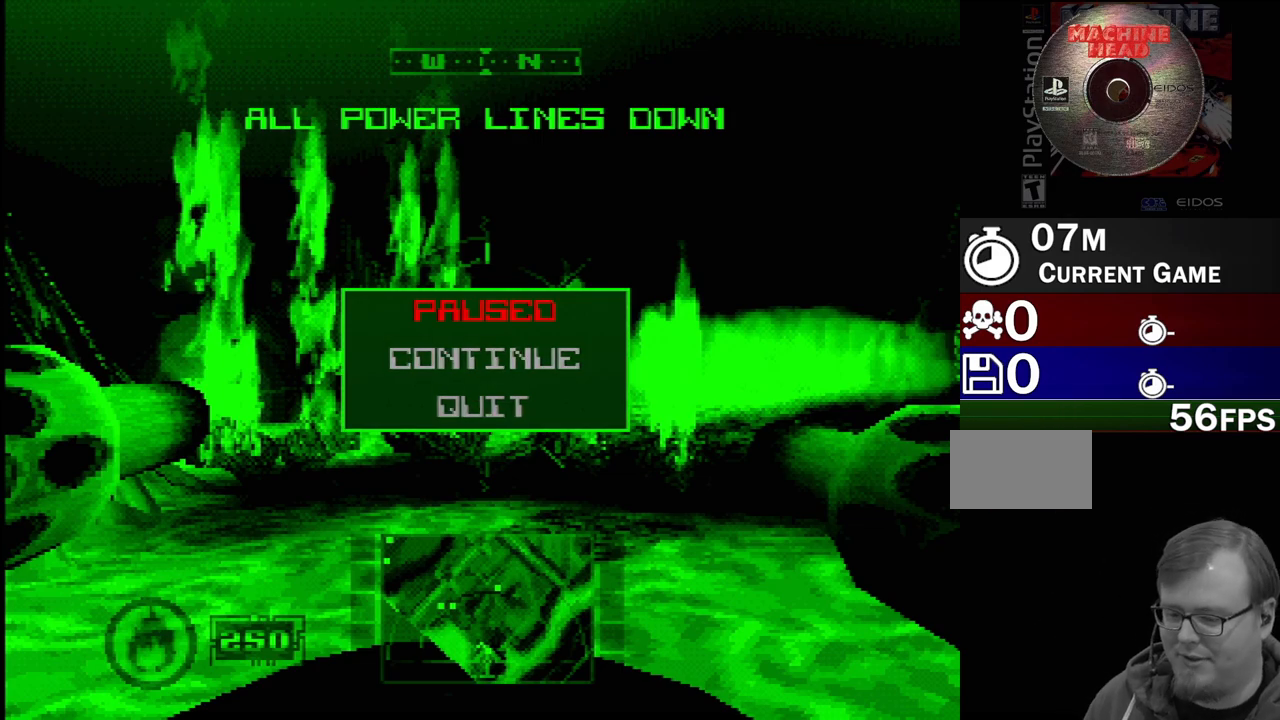
{"buttons": [], "events": [[217, "CROSS", "down"], [400, "CROSS", "up"]]}
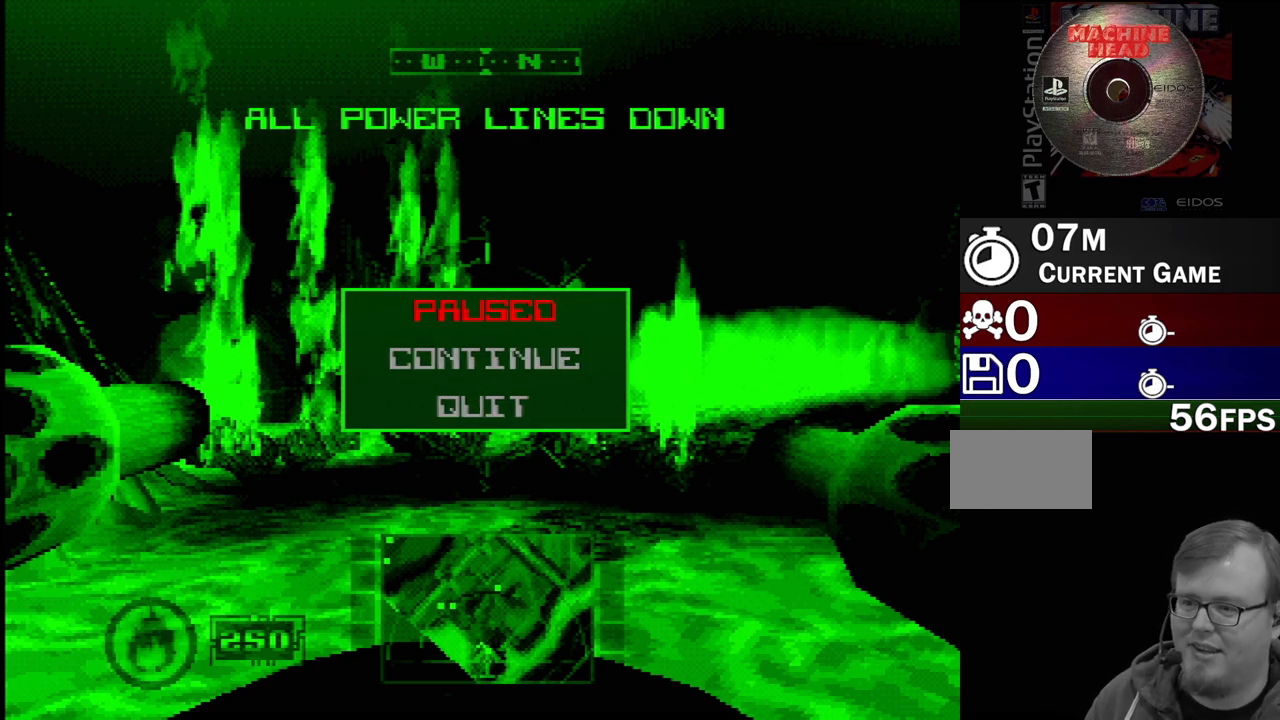
{"buttons": [], "events": []}
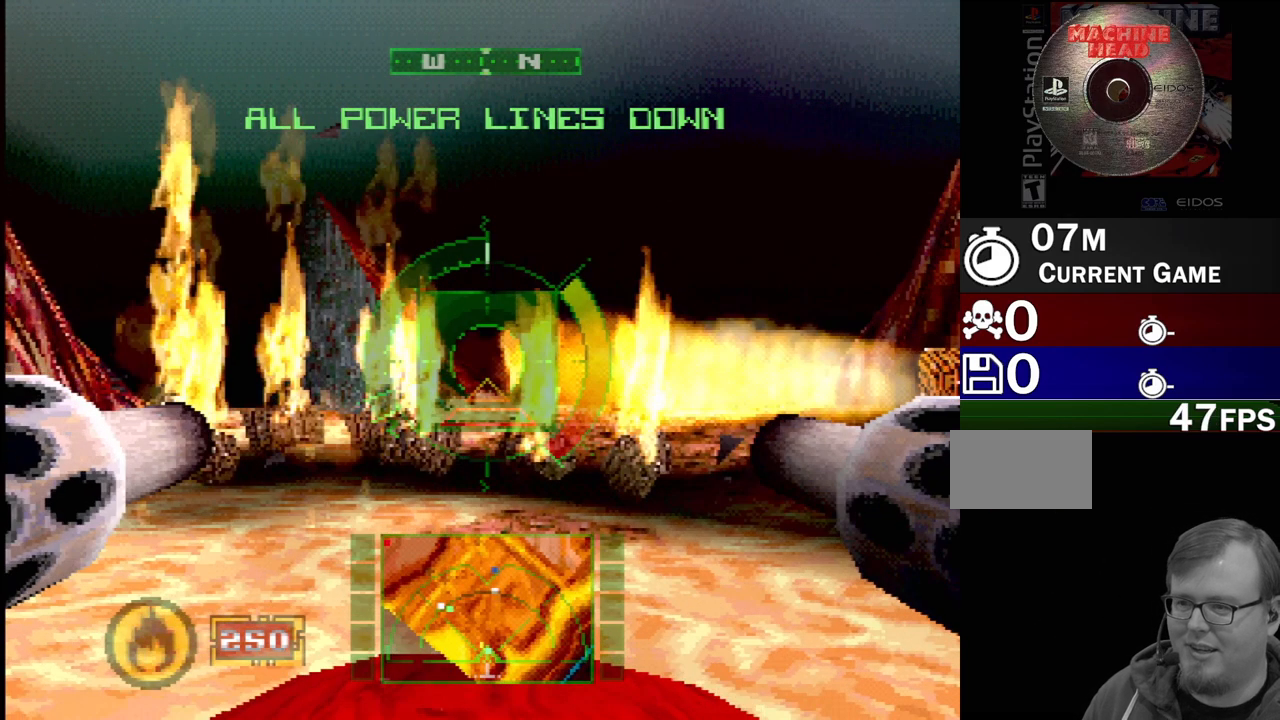
{"buttons": ["R2"], "events": [[83, "DPAD_LEFT", "down"], [317, "DPAD_LEFT", "up"], [333, "R2", "down"]]}
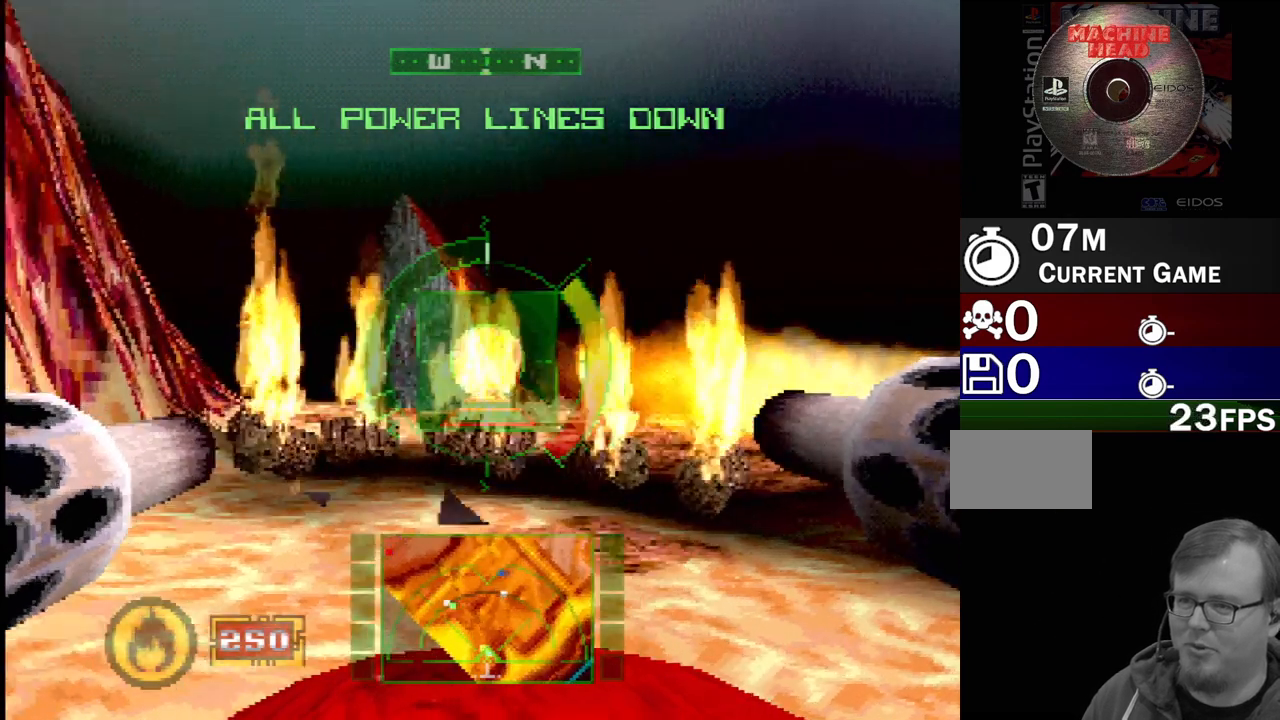
{"buttons": ["DPAD_LEFT"], "events": [[33, "DPAD_RIGHT", "down"], [83, "R2", "up"], [317, "DPAD_RIGHT", "up"], [383, "R2", "down"], [500, "DPAD_LEFT", "down"], [500, "R2", "up"]]}
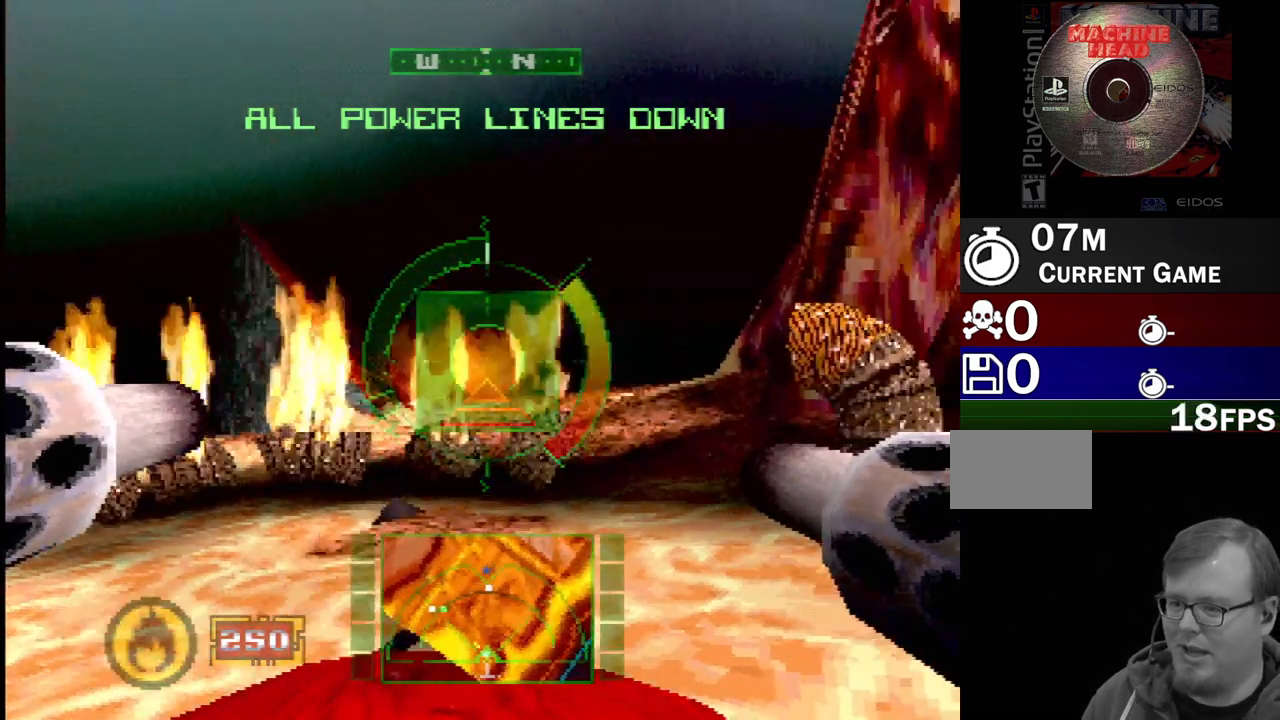
{"buttons": [], "events": [[317, "DPAD_LEFT", "up"]]}
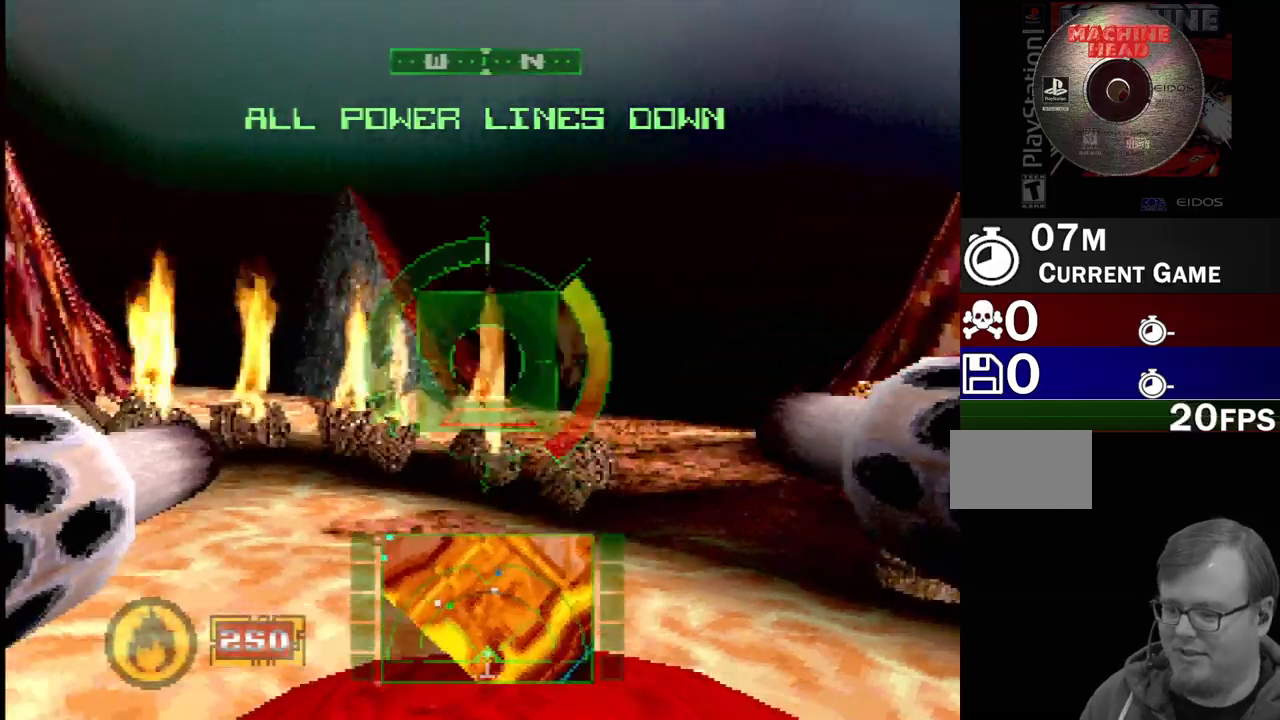
{"buttons": ["R2"], "events": [[283, "R2", "down"]]}
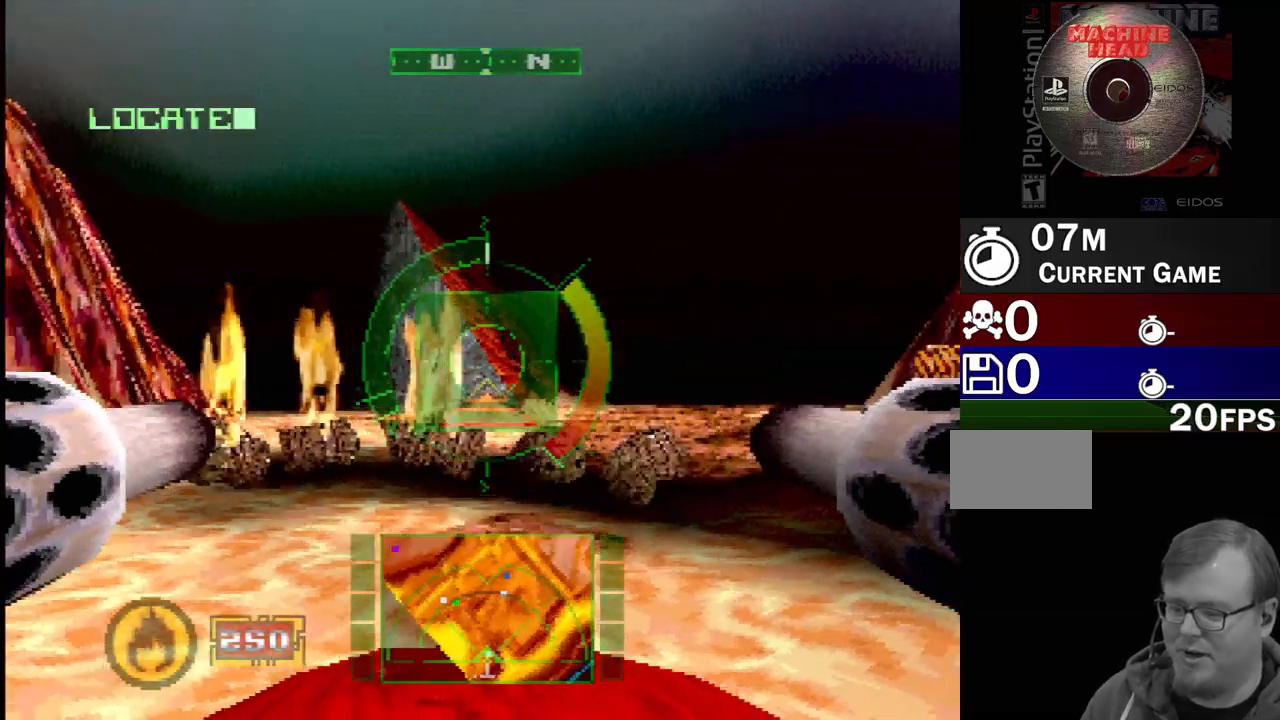
{"buttons": [], "events": [[100, "DPAD_LEFT", "down"], [100, "R2", "up"], [283, "R2", "down"], [300, "DPAD_LEFT", "up"], [500, "R2", "up"]]}
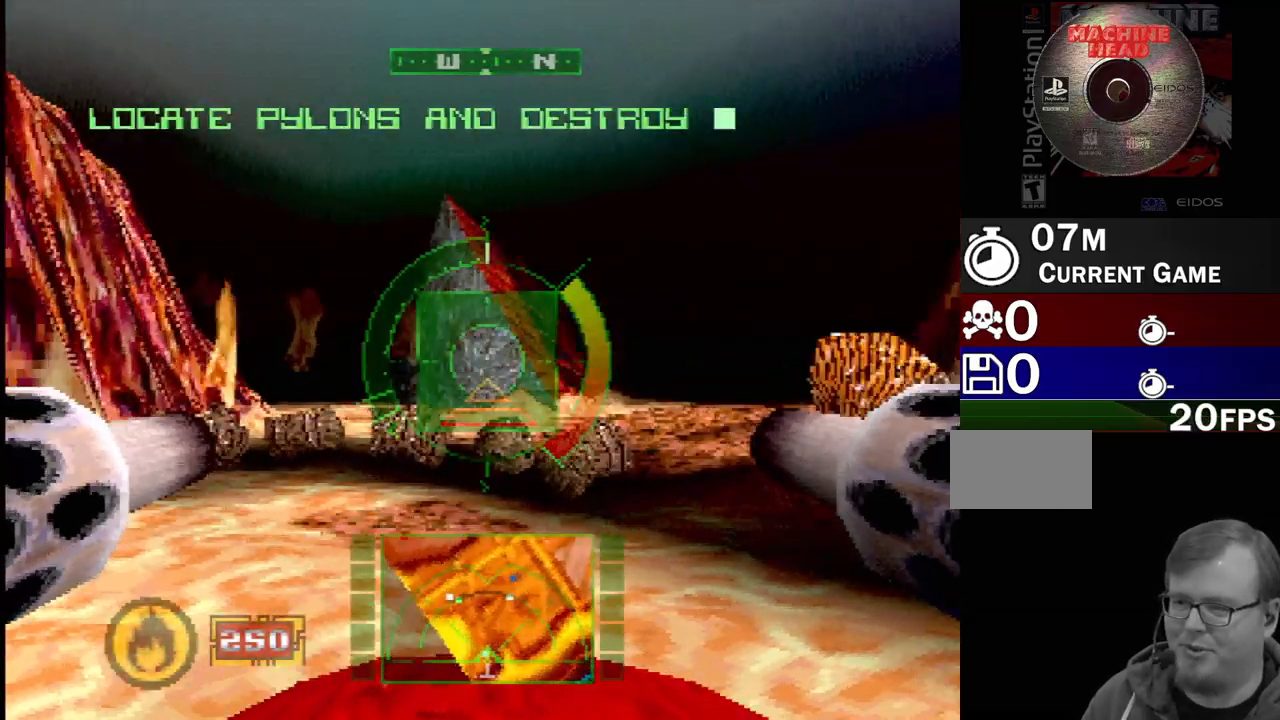
{"buttons": [], "events": [[133, "DPAD_UP", "down"], [217, "DPAD_LEFT", "down"], [433, "DPAD_LEFT", "up"], [500, "DPAD_UP", "up"]]}
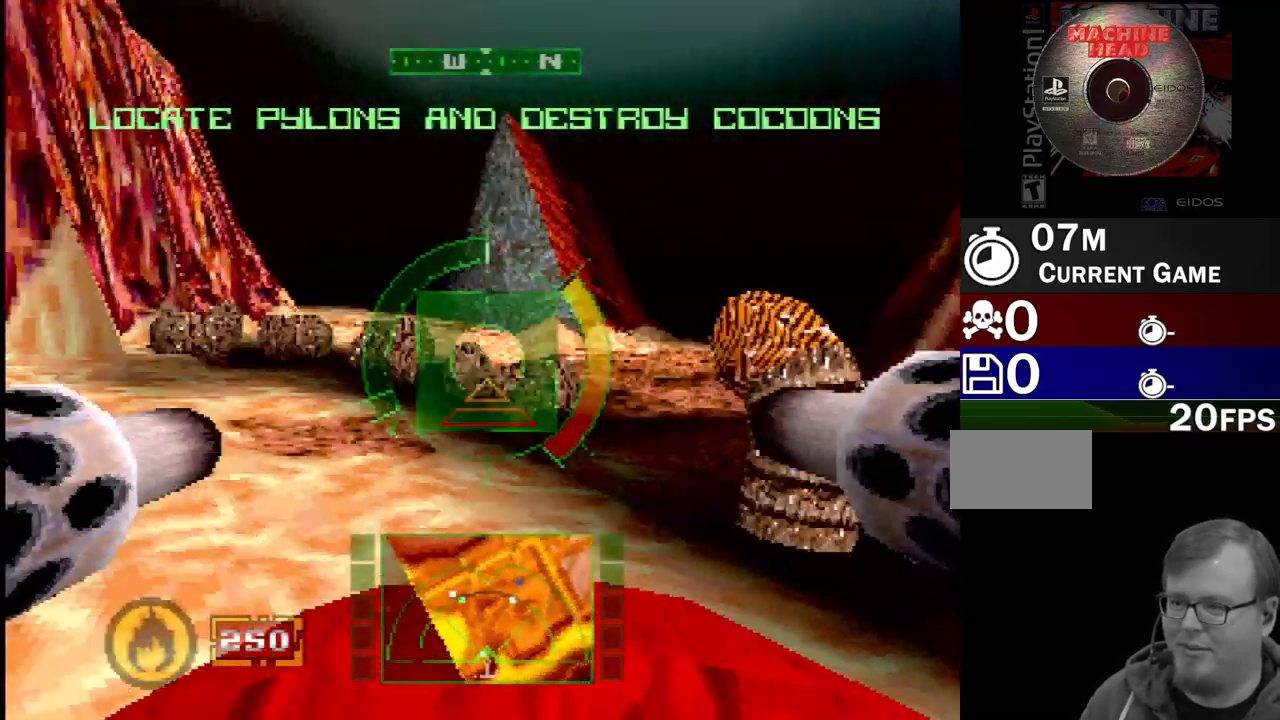
{"buttons": ["DPAD_DOWN"], "events": [[150, "DPAD_RIGHT", "down"], [150, "DPAD_UP", "down"], [200, "DPAD_UP", "up"], [283, "DPAD_DOWN", "down"], [317, "DPAD_RIGHT", "up"]]}
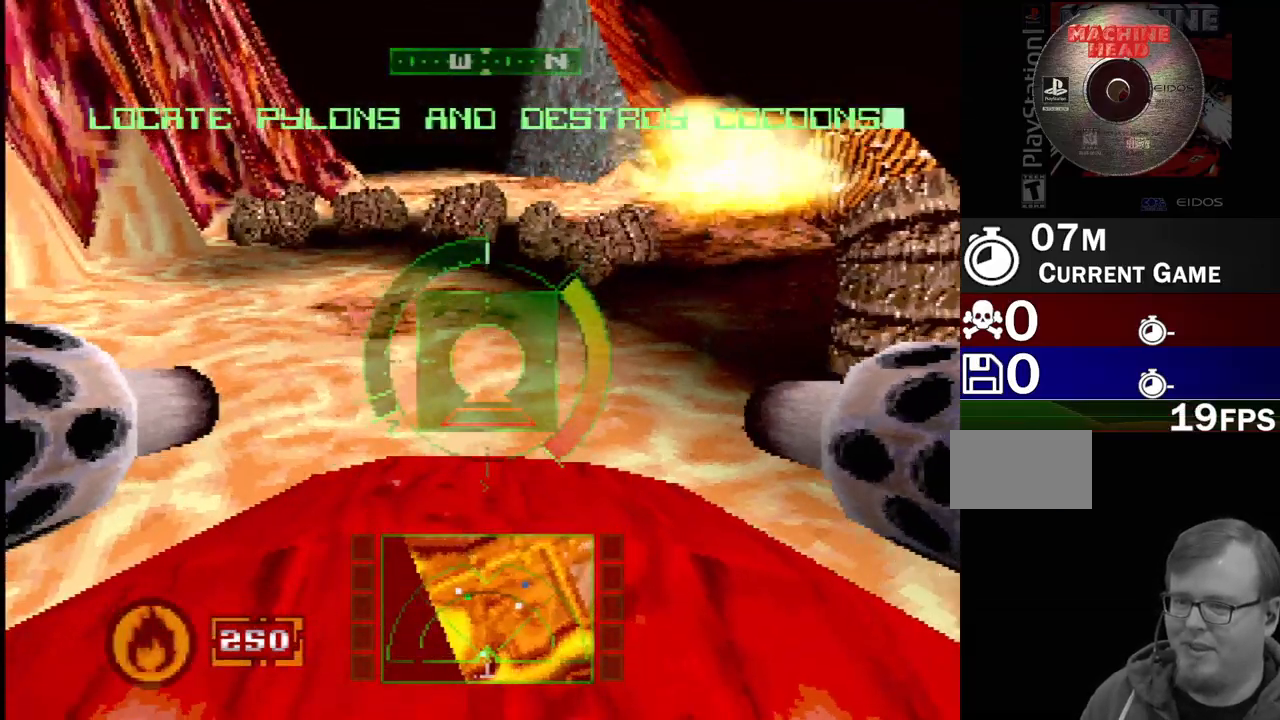
{"buttons": [], "events": [[200, "DPAD_DOWN", "up"], [267, "DPAD_RIGHT", "down"], [333, "DPAD_UP", "down"], [450, "DPAD_RIGHT", "up"], [500, "DPAD_UP", "up"]]}
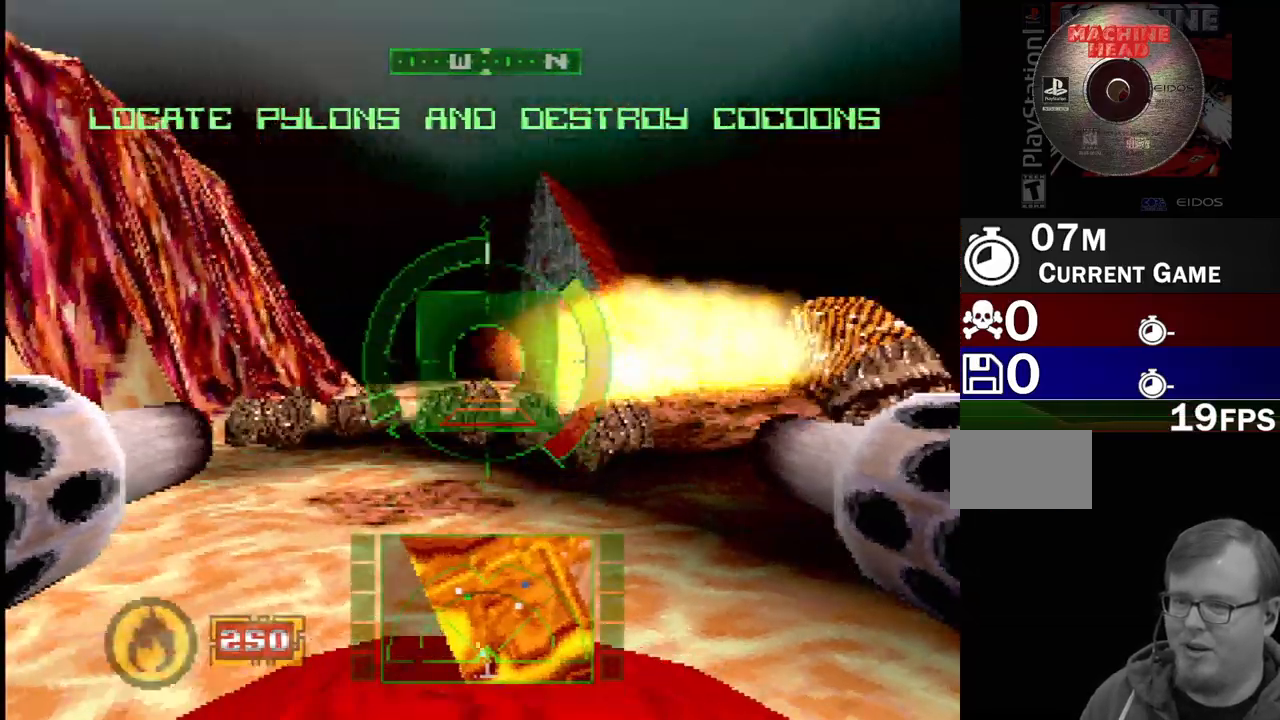
{"buttons": ["DPAD_UP", "DPAD_LEFT"], "events": [[200, "DPAD_RIGHT", "down"], [283, "DPAD_RIGHT", "up"], [350, "DPAD_UP", "down"], [367, "DPAD_LEFT", "down"]]}
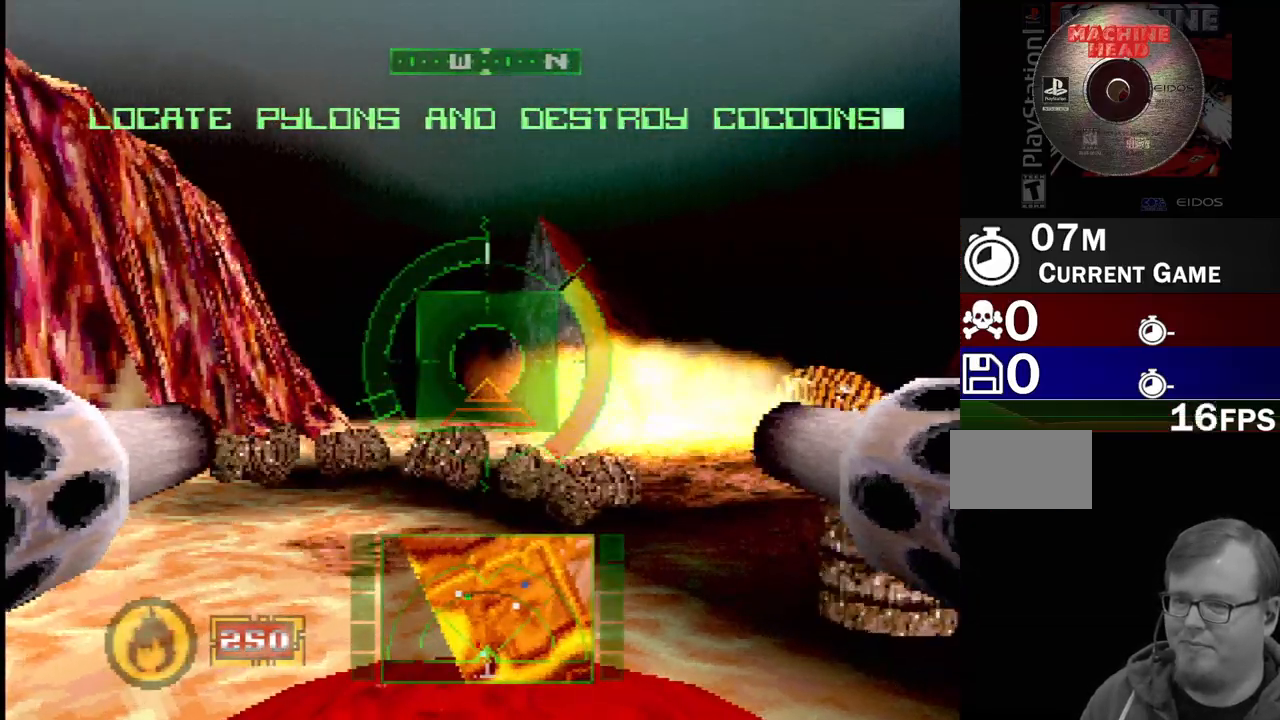
{"buttons": ["DPAD_LEFT"], "events": [[100, "DPAD_UP", "up"], [117, "DPAD_LEFT", "up"], [300, "DPAD_LEFT", "down"]]}
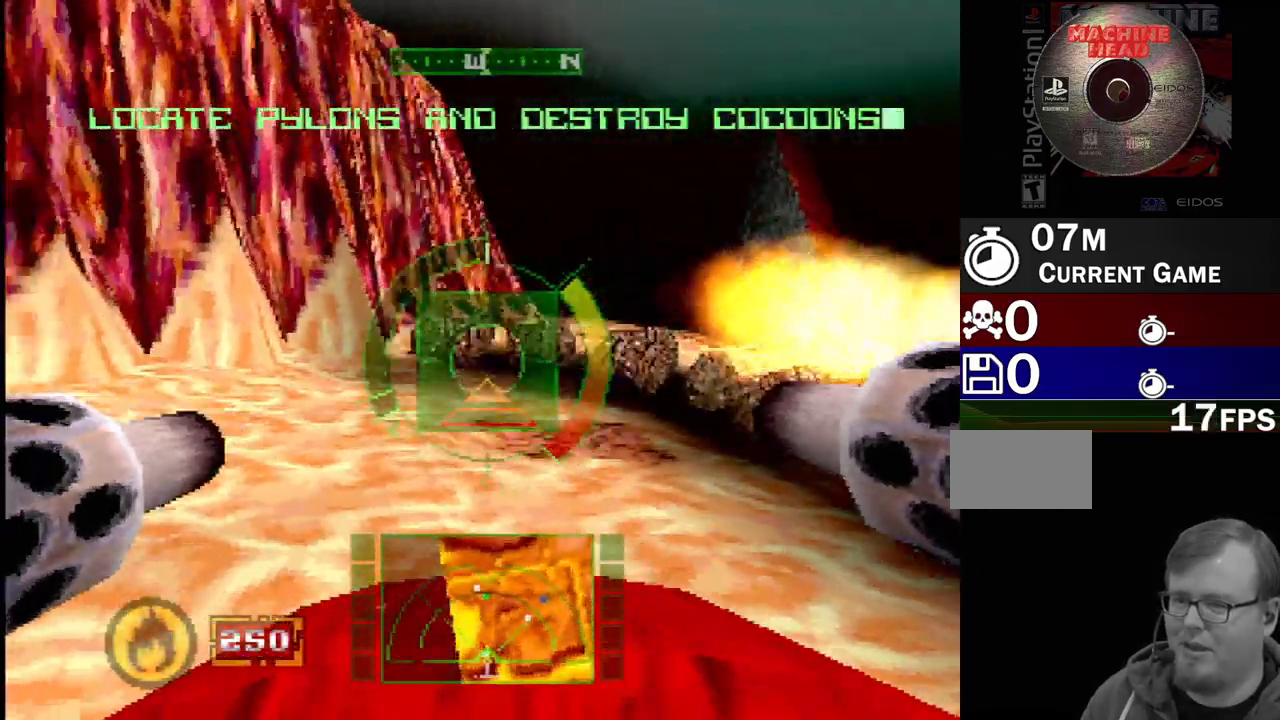
{"buttons": ["DPAD_LEFT"], "events": [[200, "DPAD_DOWN", "down"], [333, "DPAD_DOWN", "up"]]}
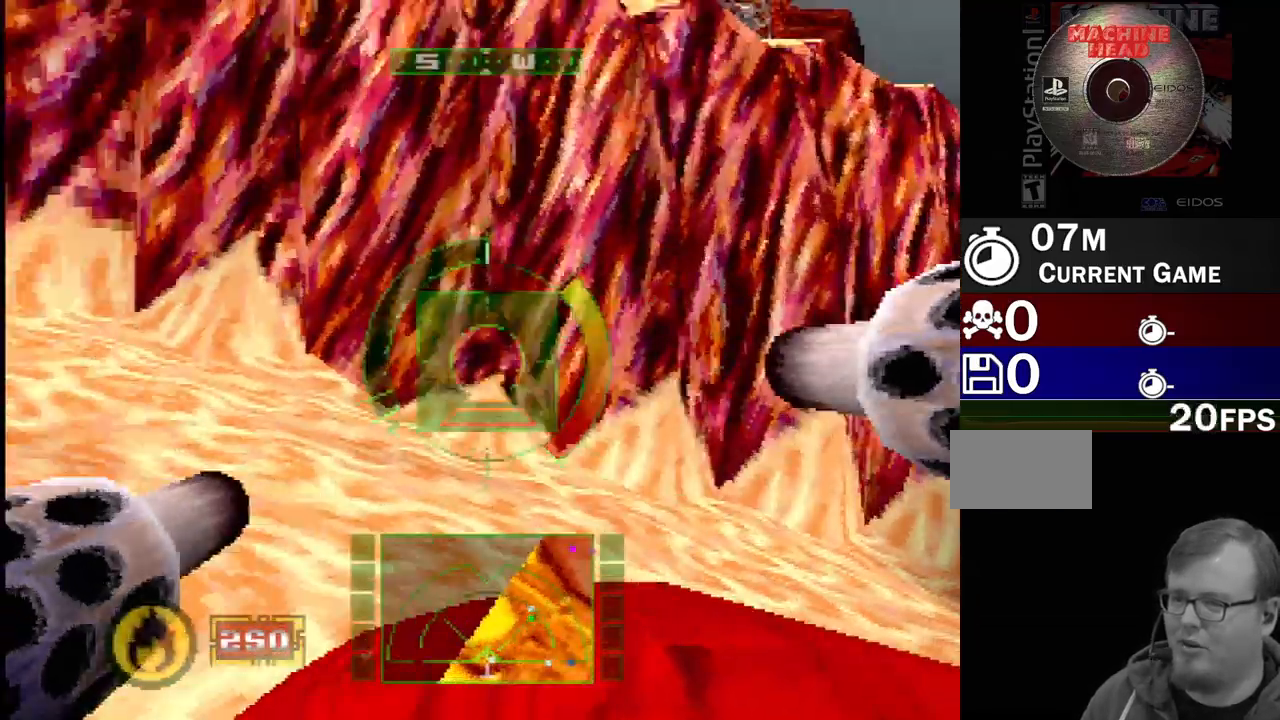
{"buttons": ["DPAD_RIGHT"], "events": [[317, "DPAD_LEFT", "up"], [483, "DPAD_RIGHT", "down"]]}
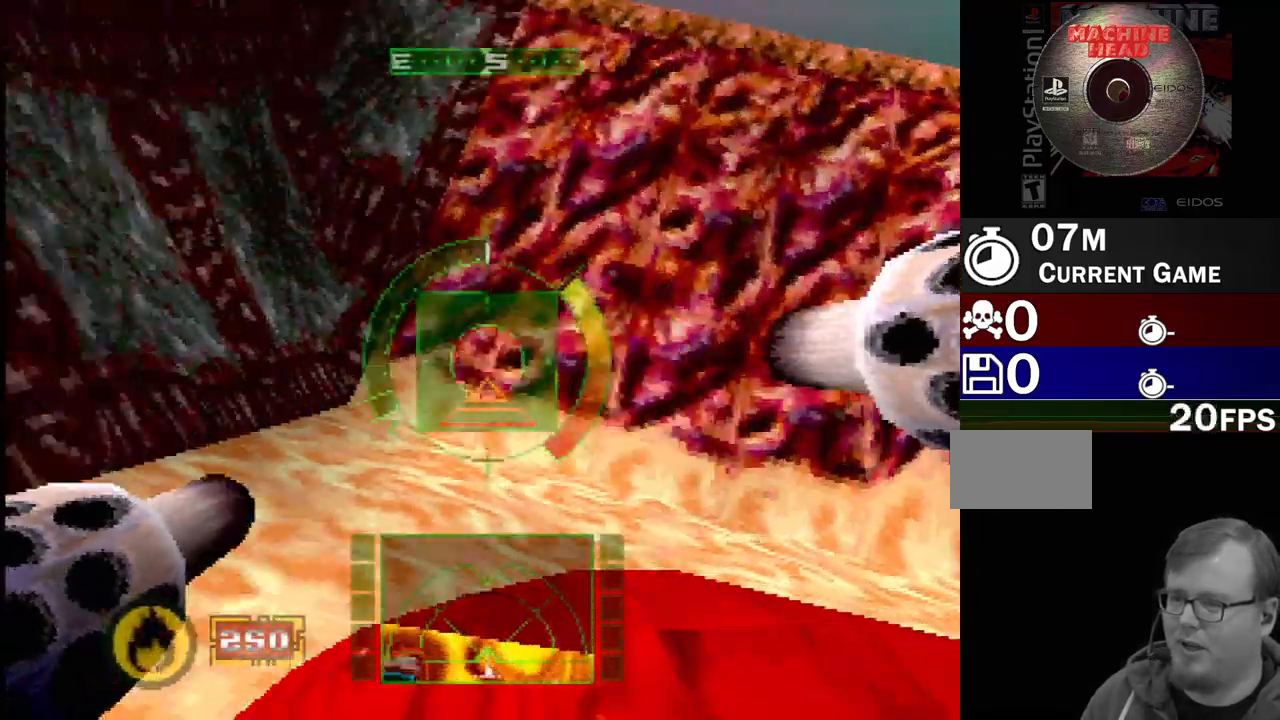
{"buttons": ["DPAD_LEFT"], "events": [[350, "DPAD_RIGHT", "up"], [383, "DPAD_LEFT", "down"]]}
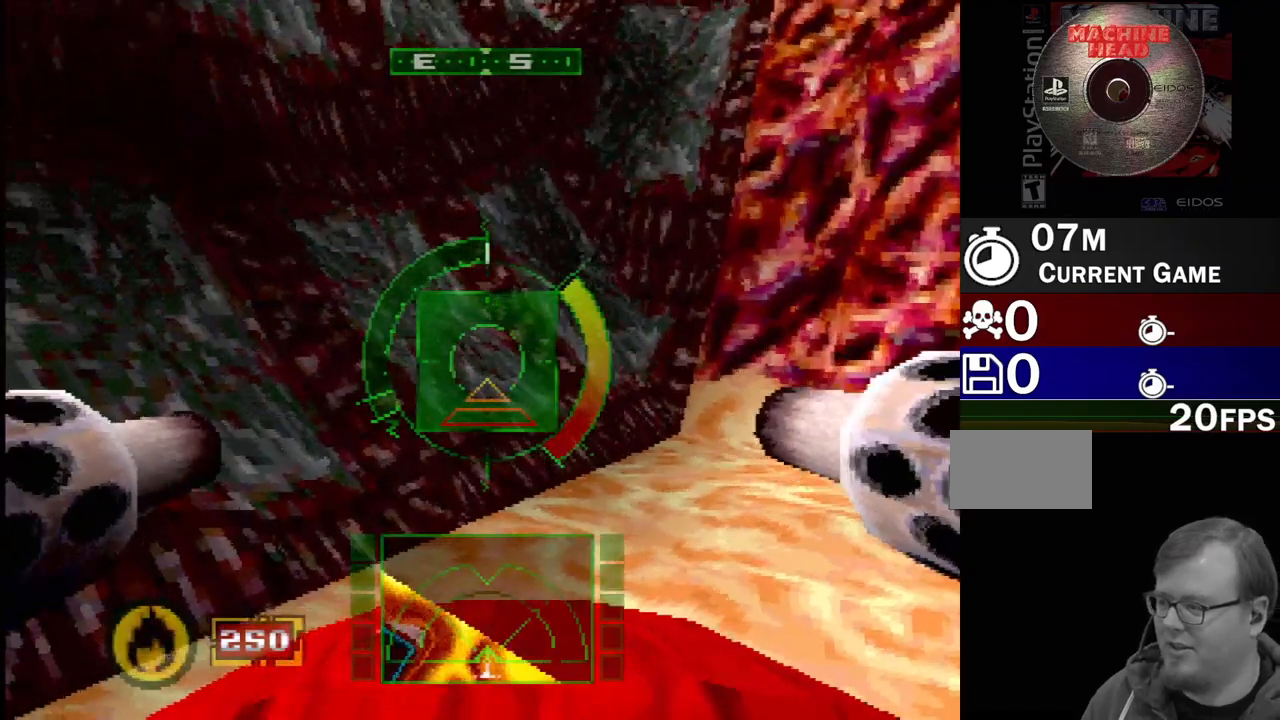
{"buttons": ["DPAD_LEFT"], "events": [[117, "DPAD_LEFT", "up"], [150, "DPAD_RIGHT", "down"], [317, "DPAD_UP", "down"], [467, "DPAD_LEFT", "down"], [467, "DPAD_RIGHT", "up"], [483, "DPAD_UP", "up"]]}
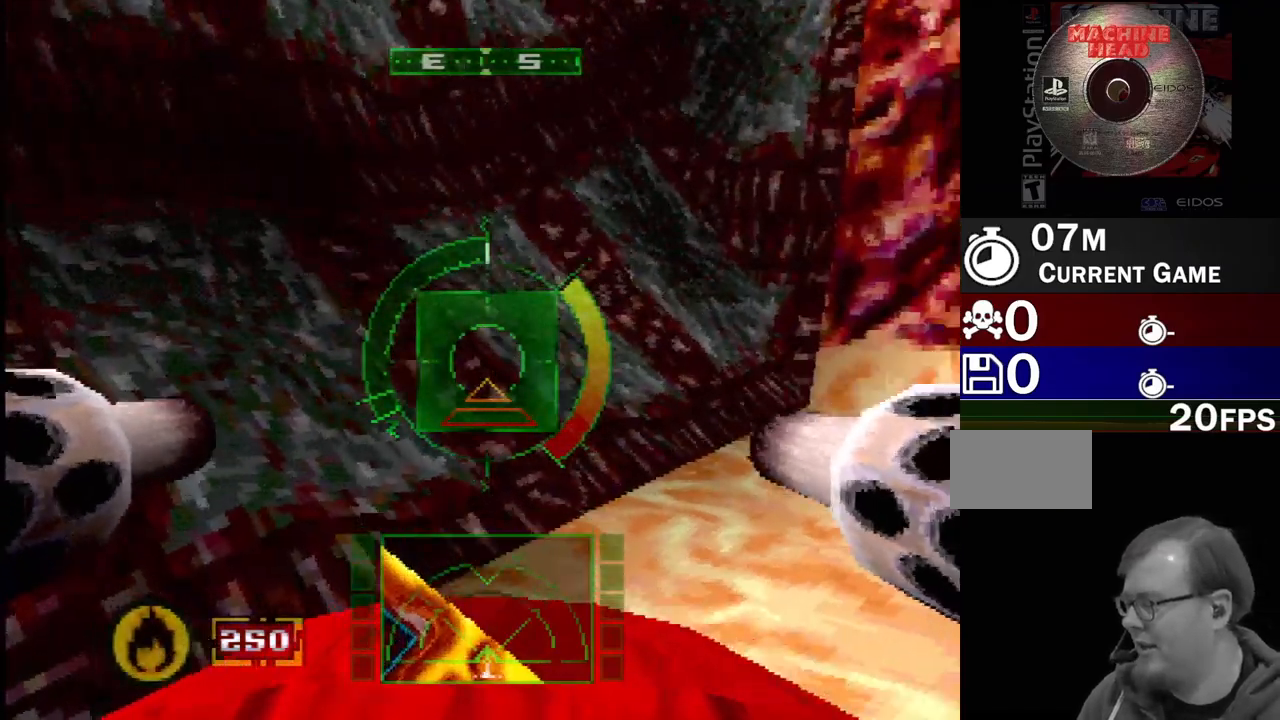
{"buttons": [], "events": [[117, "DPAD_DOWN", "down"], [150, "DPAD_LEFT", "up"], [150, "DPAD_RIGHT", "down"], [217, "DPAD_DOWN", "up"], [233, "DPAD_UP", "down"], [317, "DPAD_RIGHT", "up"], [383, "DPAD_LEFT", "down"], [433, "DPAD_UP", "up"], [450, "DPAD_LEFT", "up"]]}
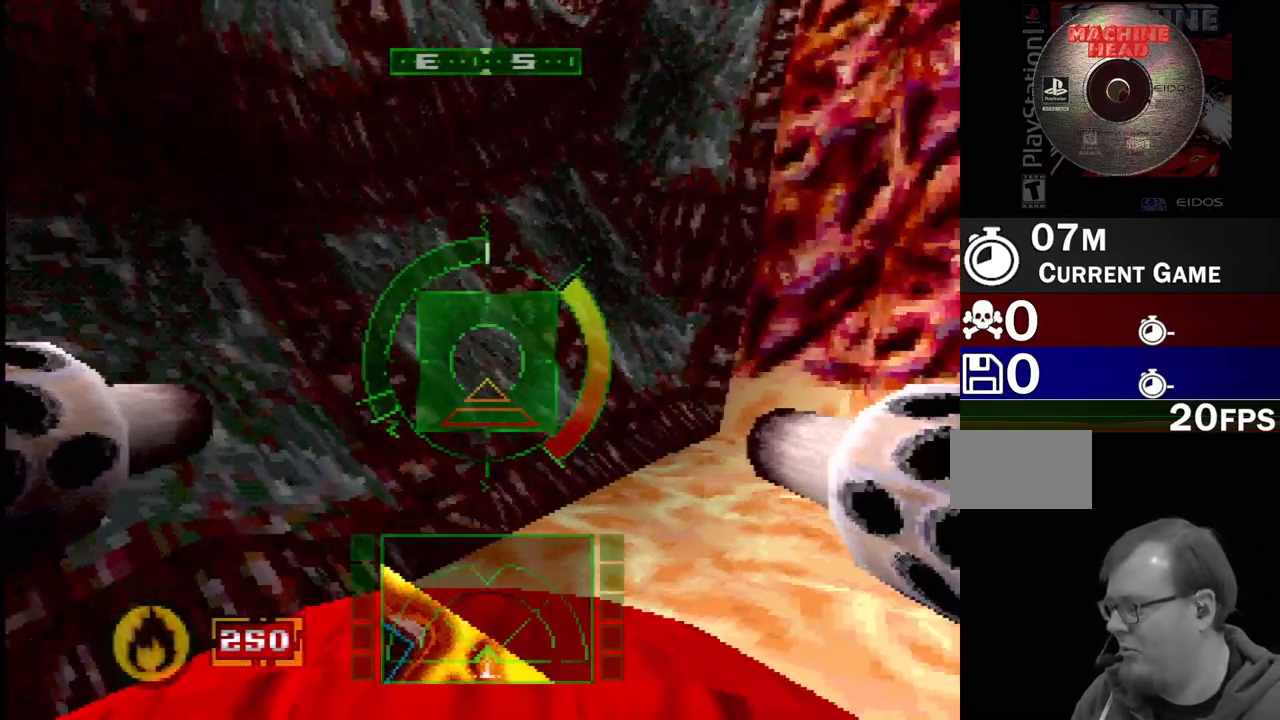
{"buttons": ["R2", "DPAD_LEFT"], "events": [[83, "R2", "down"], [417, "DPAD_LEFT", "down"]]}
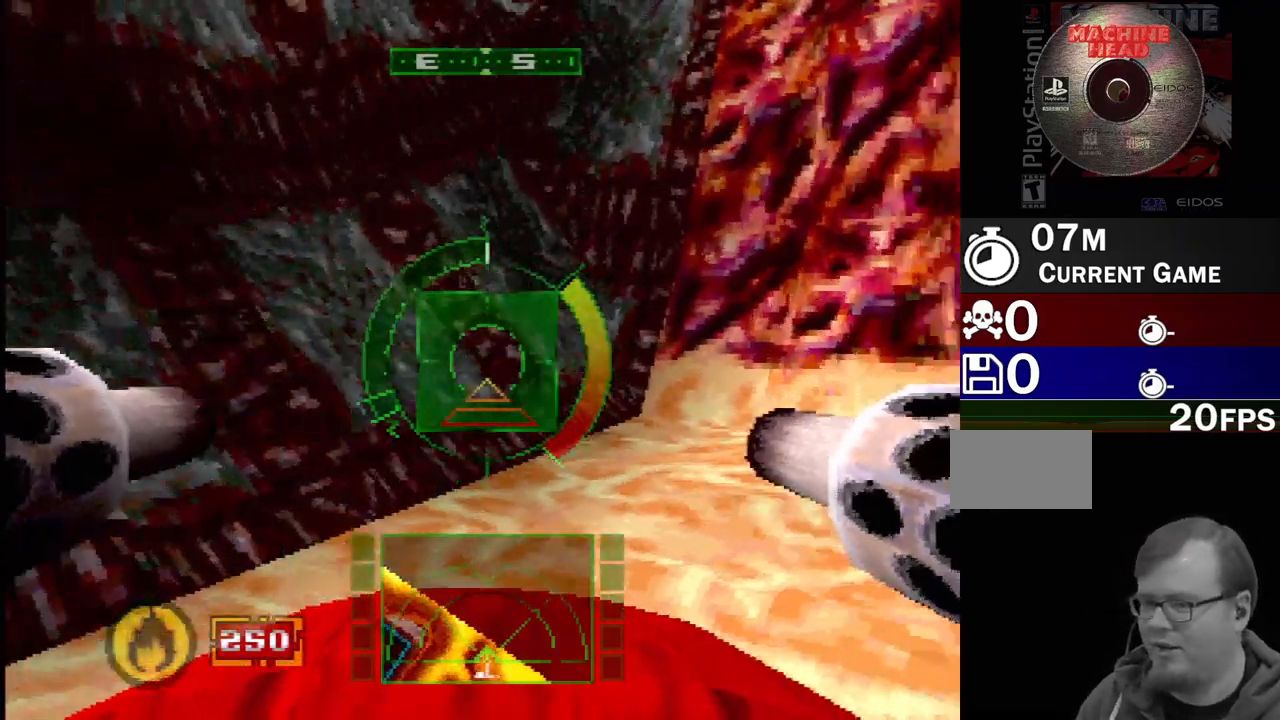
{"buttons": ["DPAD_LEFT"], "events": [[267, "DPAD_DOWN", "down"], [317, "R2", "up"], [350, "DPAD_DOWN", "up"]]}
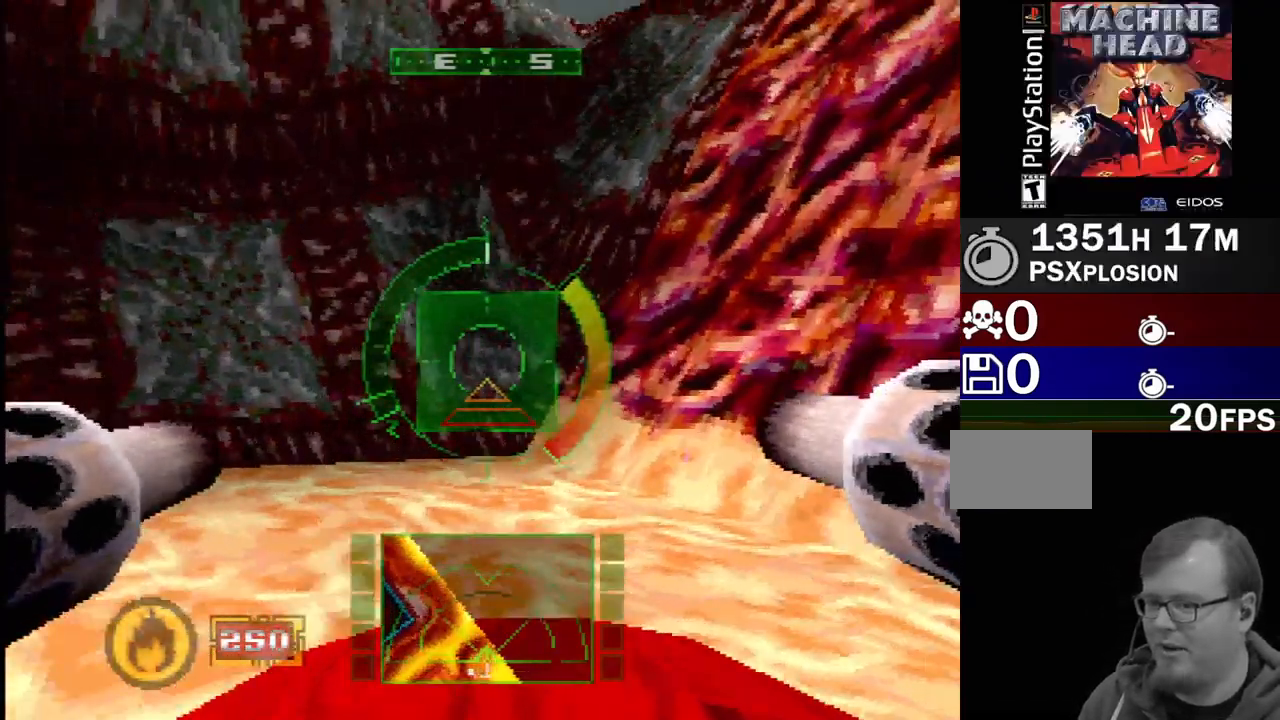
{"buttons": ["DPAD_UP", "DPAD_LEFT"], "events": [[117, "DPAD_UP", "down"], [133, "DPAD_LEFT", "up"], [167, "DPAD_LEFT", "down"], [267, "DPAD_UP", "up"], [283, "DPAD_LEFT", "up"], [483, "DPAD_LEFT", "down"], [483, "DPAD_UP", "down"]]}
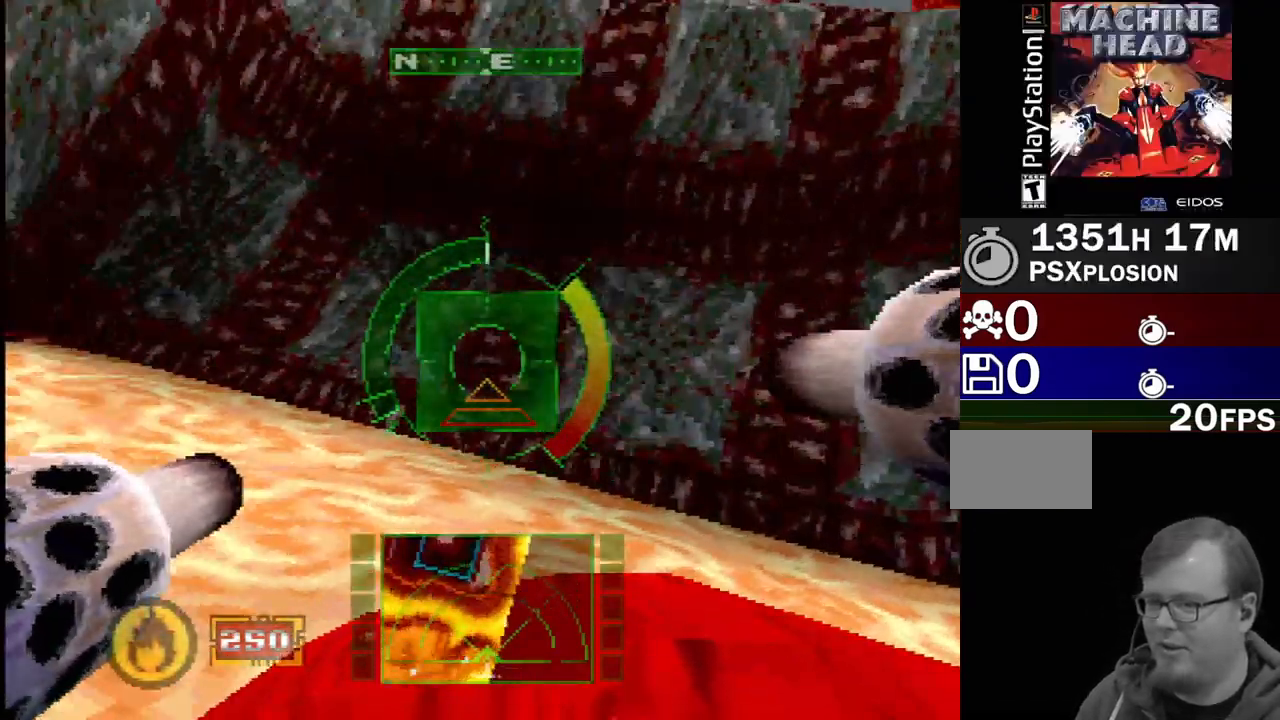
{"buttons": ["DPAD_DOWN"], "events": [[133, "DPAD_LEFT", "up"], [133, "DPAD_UP", "up"], [483, "DPAD_DOWN", "down"]]}